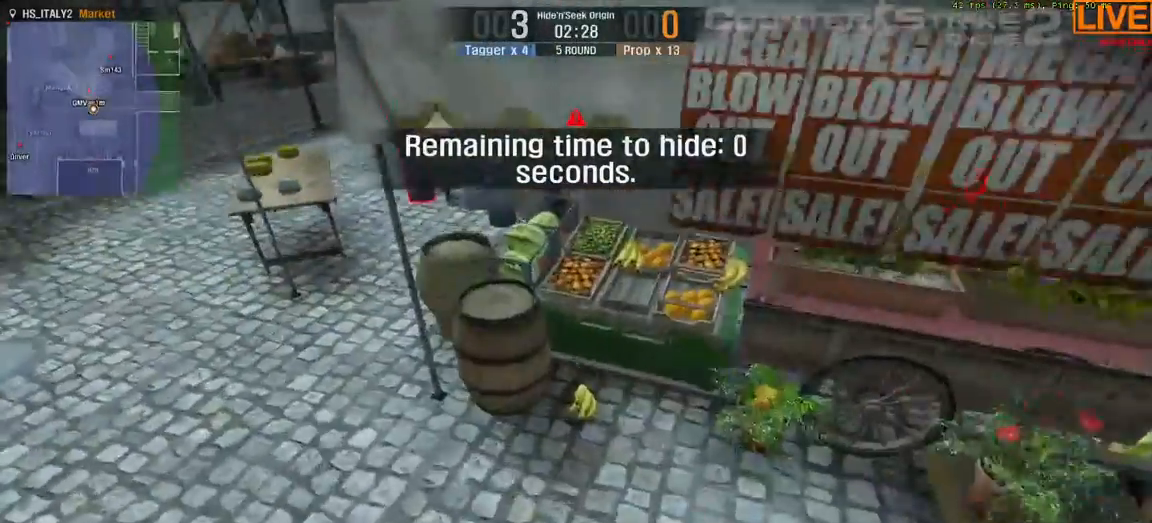
Gameplay with keyboard; each line is a JSON object with the keys held at the frame after it. "events" lists presses ("down") and releases ("up") of ".", "/", "0", "1", "2", "3", "4", "5", "6", "7", "8", "9", "a", "alt_l", "b", "backslash", "backspace", "c", "caps_lock", "comma", "ctrl", "d", "down", "equals", "escape", "f1", "f10", "f11", "f12", "f2", "f3", "f4", "f5", "f6", "f7", "f8", "f9", "g", "h", "i", "j", "k", "l", "lbracket", "left", "m", "minus", "n", "num0", "num1", "num2", "num3", "num4", "num5", "num6", "num7", "num8", "num9", "o", "p", "q", "quote", "r", "rbracket", "return", "right", "s", "semicolon", "shift_l", "shift_r", "space", "super", "t", "tab", "tilde", "u", "up", "v", "w", "x", "y" and "z" between this image and that frame as [ms after this image, input, new state], when the widget could be followed in between. No other keys are recorded. Mouse input is not recorded. Not read: alt_r e f.
{"keys": [], "events": []}
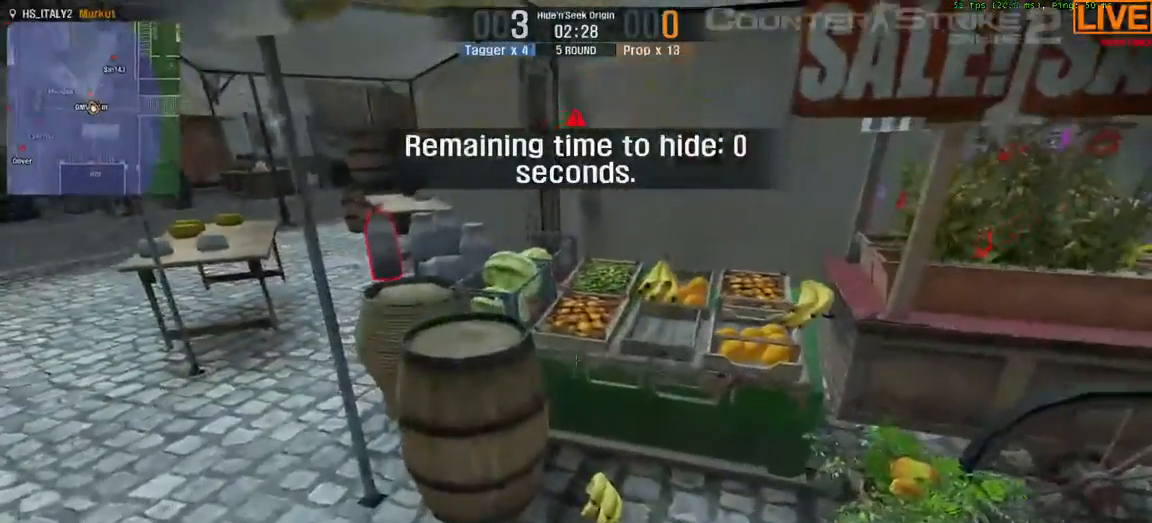
{"keys": ["d"], "events": [[200, "w", "down"], [250, "d", "down"], [383, "w", "up"]]}
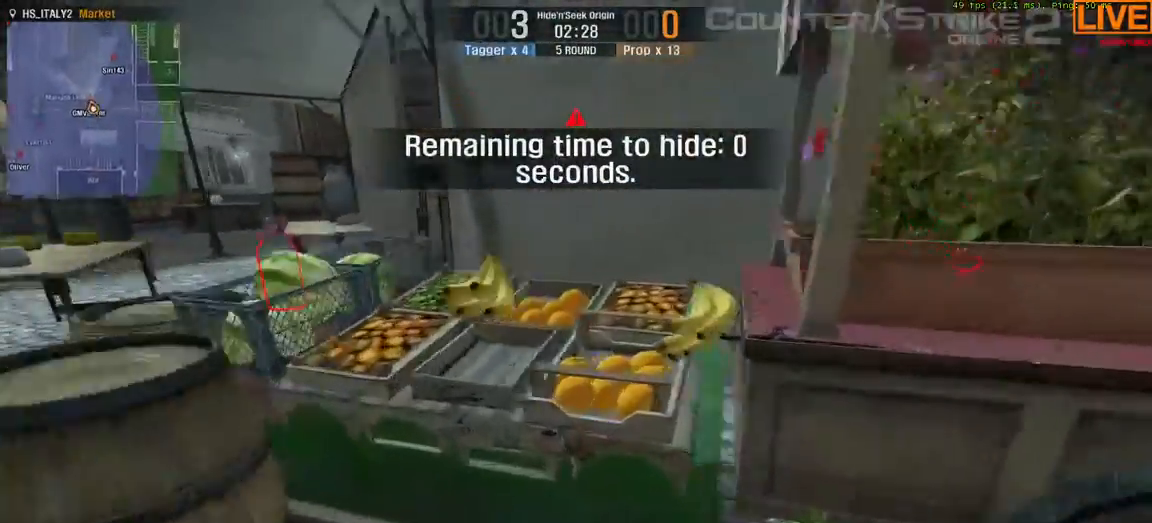
{"keys": [], "events": [[117, "d", "up"], [167, "a", "down"], [167, "s", "down"], [383, "a", "up"], [383, "s", "up"]]}
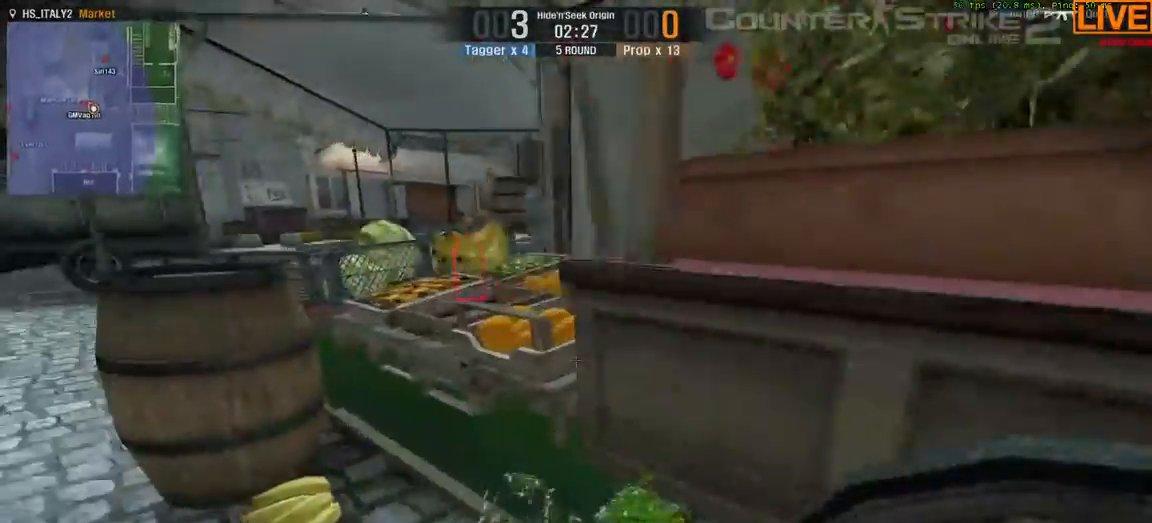
{"keys": [], "events": []}